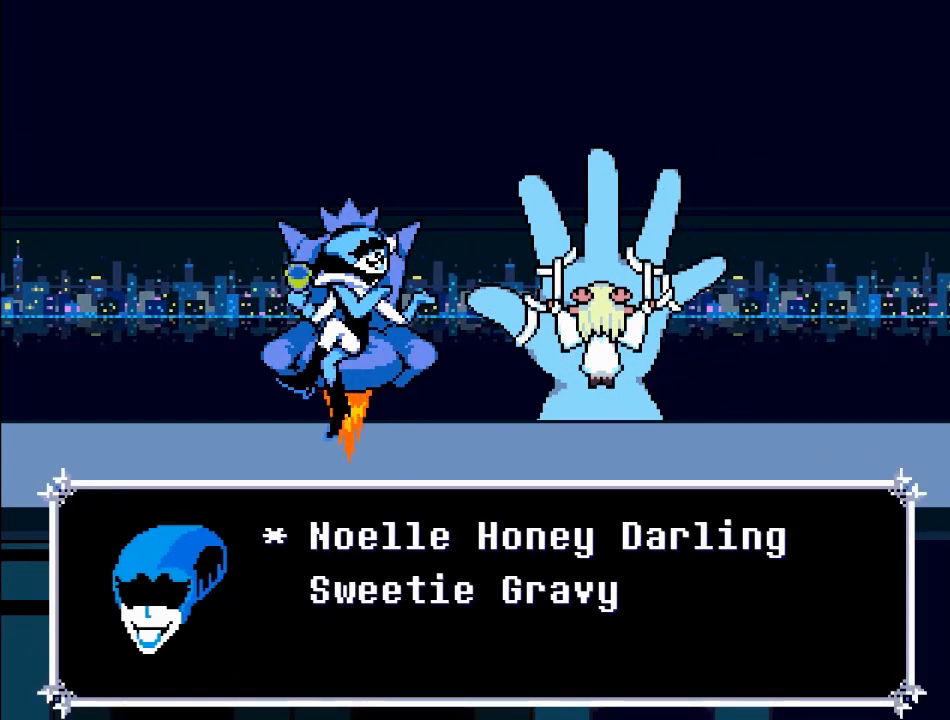
Gameplay with a controller (Xbox layout); each line is a JSON object with the inputs held at the frame after it. "events" lists button and stick changes between this image and that frame as [ms after this image, input, new state], when the widget could be followed in between. Not read: L3 R3.
{"buttons": ["A"], "left_stick": "center", "right_stick": "center", "events": [[401, "A", "down"]]}
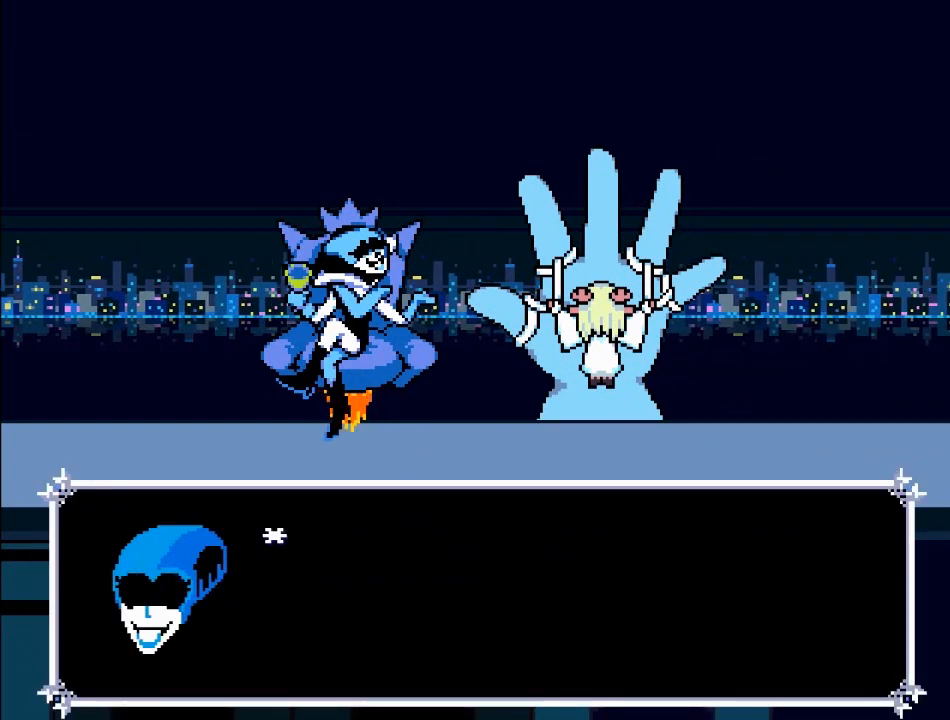
{"buttons": [], "left_stick": "center", "right_stick": "center", "events": [[200, "A", "up"]]}
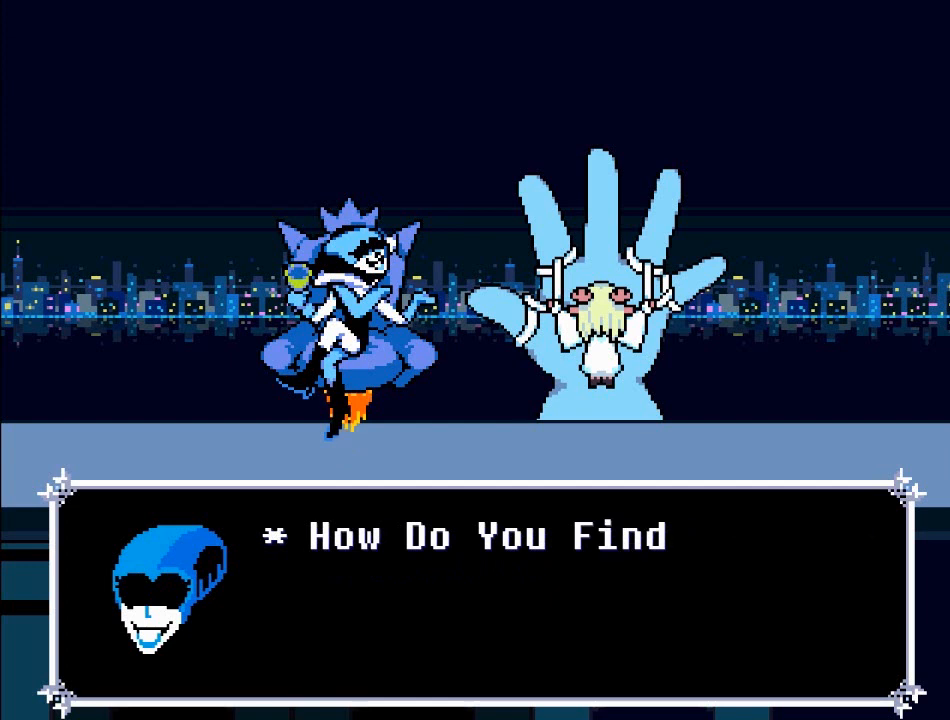
{"buttons": [], "left_stick": "center", "right_stick": "center", "events": []}
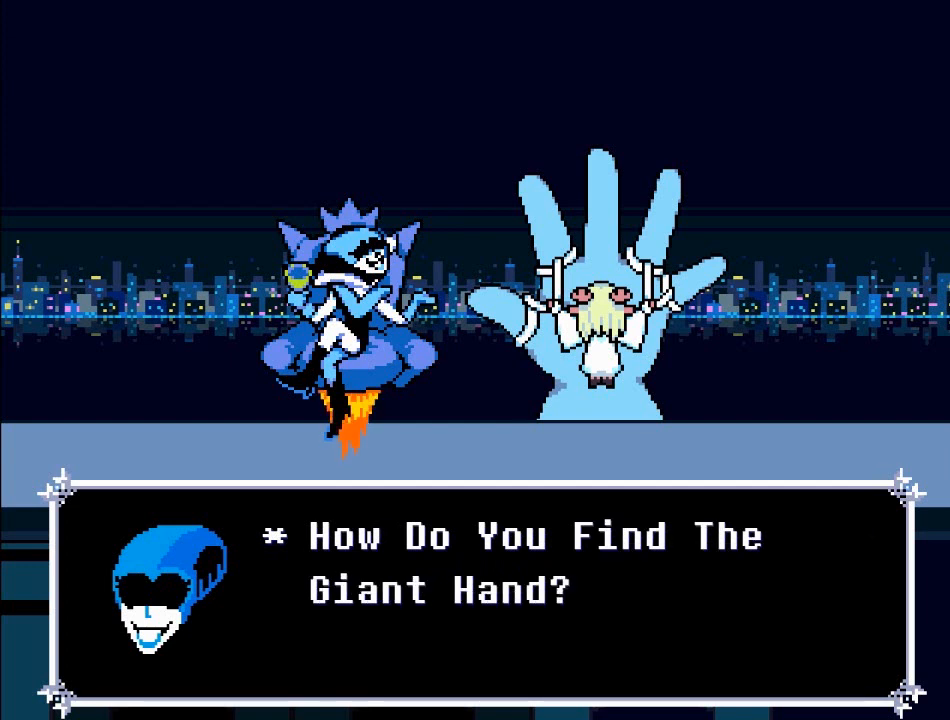
{"buttons": [], "left_stick": "center", "right_stick": "center", "events": []}
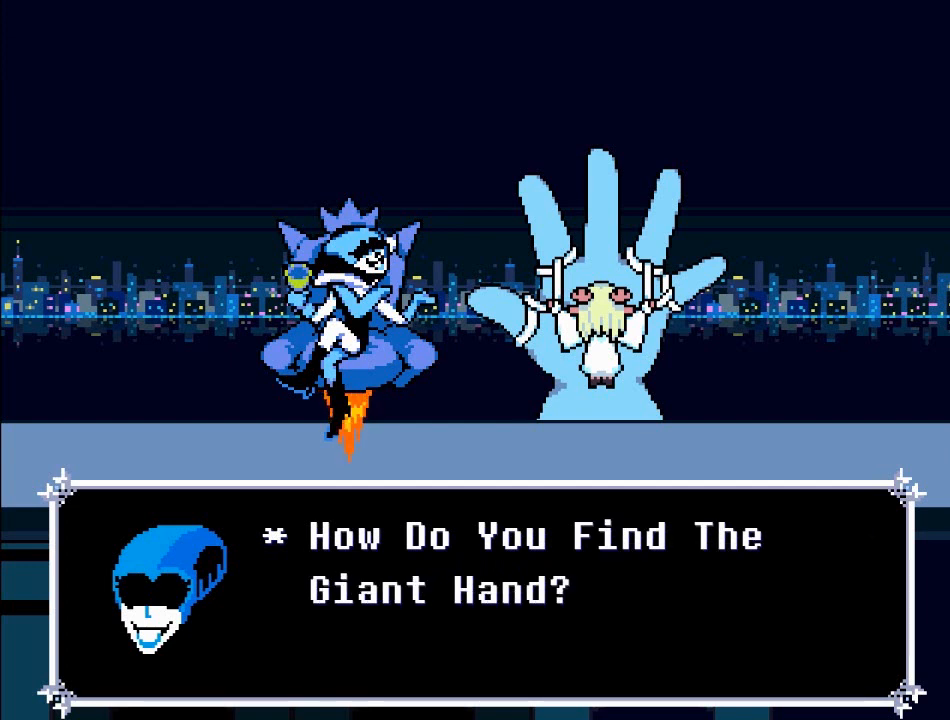
{"buttons": [], "left_stick": "center", "right_stick": "center", "events": []}
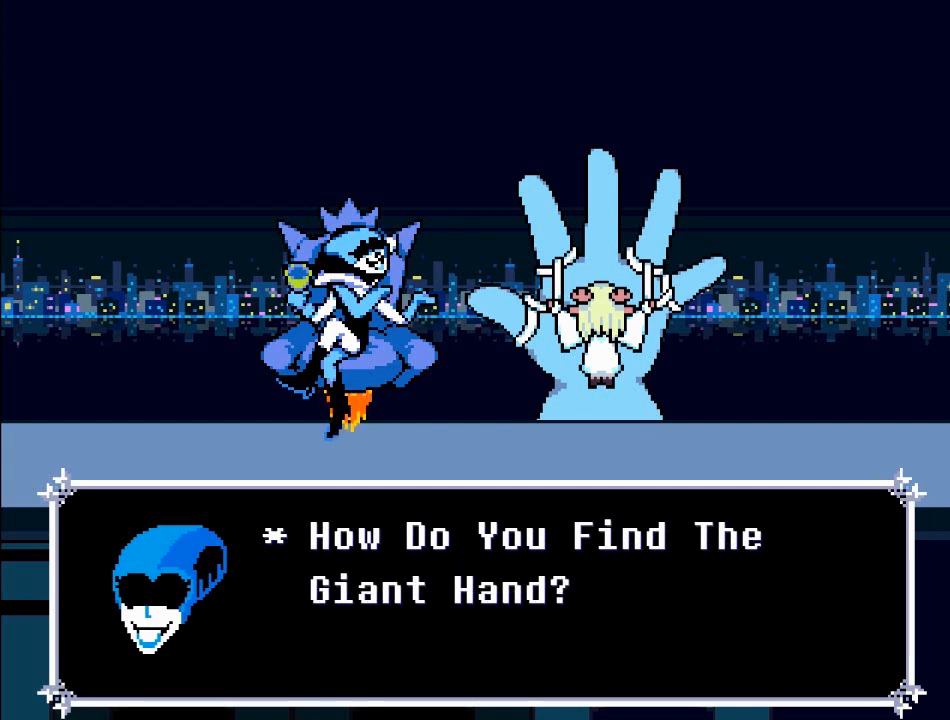
{"buttons": ["A"], "left_stick": "center", "right_stick": "center", "events": [[500, "A", "down"]]}
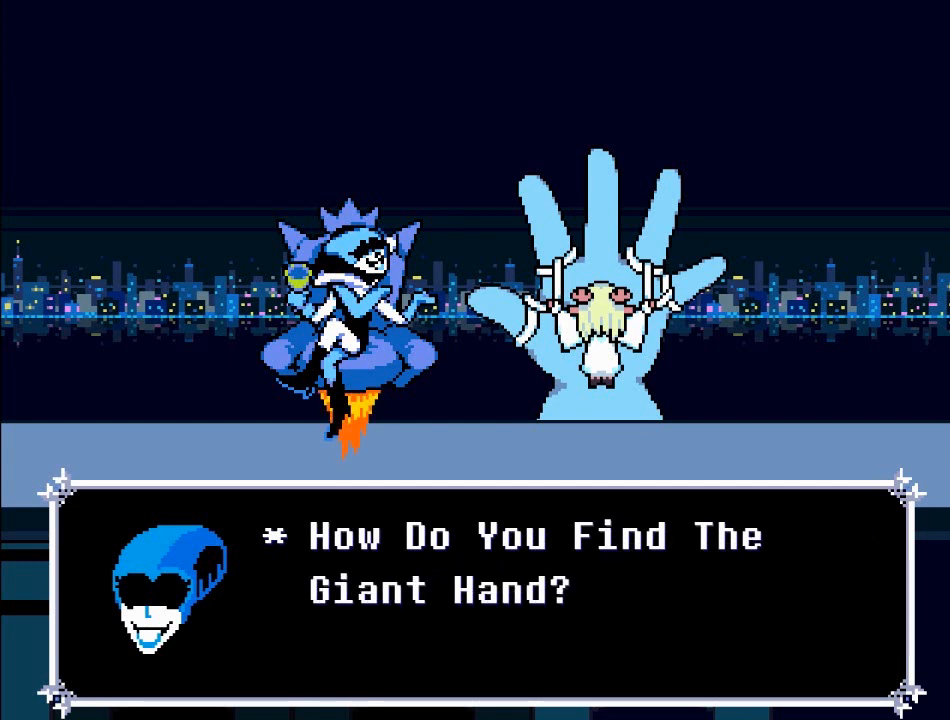
{"buttons": [], "left_stick": "center", "right_stick": "center", "events": [[301, "A", "up"]]}
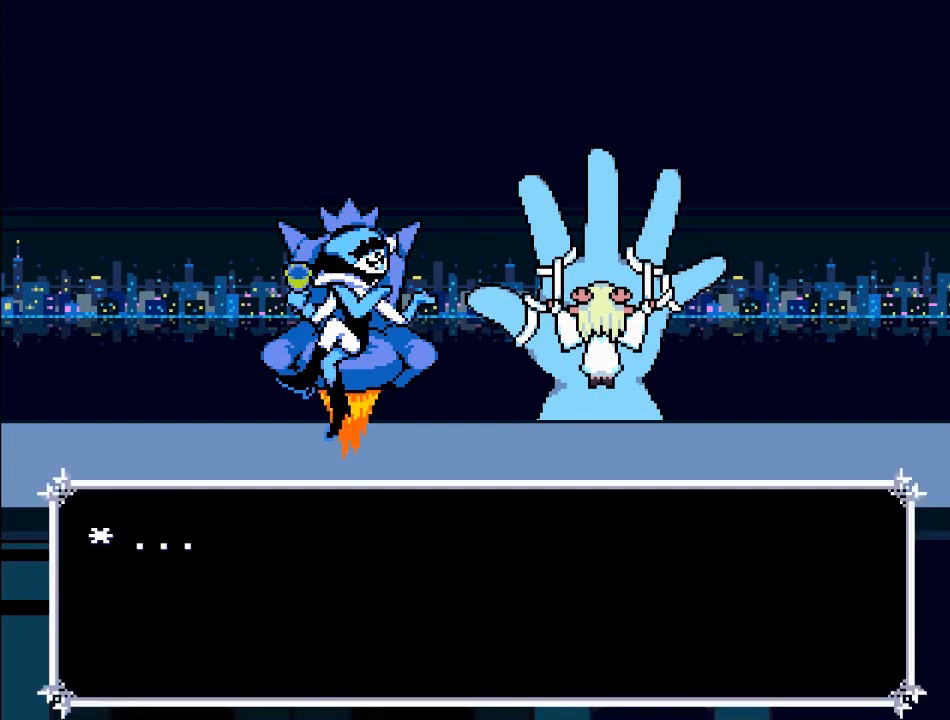
{"buttons": [], "left_stick": "center", "right_stick": "center", "events": [[167, "A", "down"], [400, "A", "up"]]}
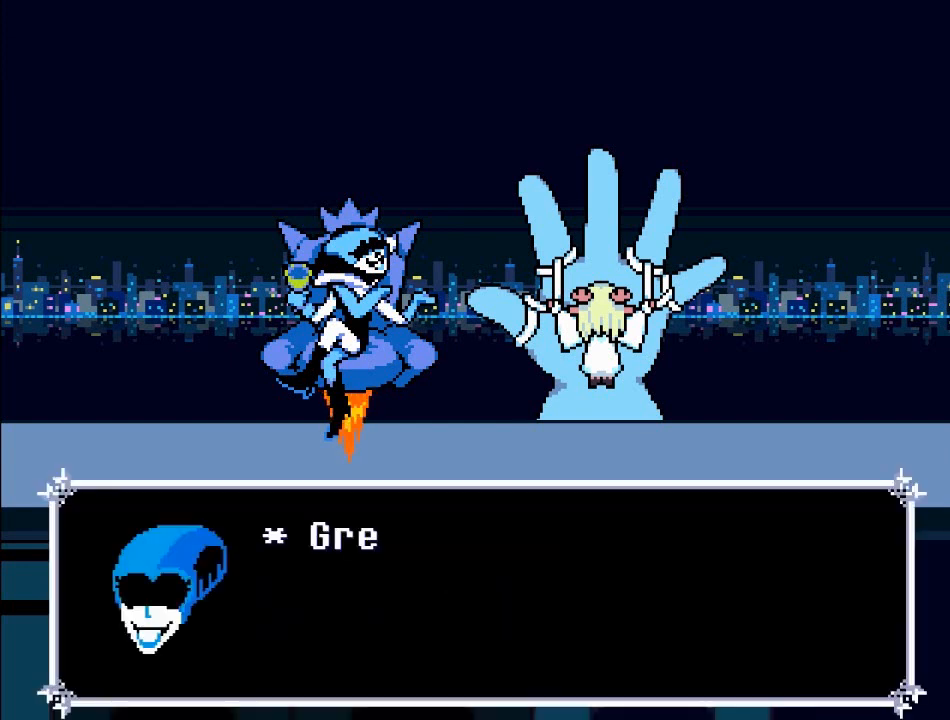
{"buttons": [], "left_stick": "center", "right_stick": "center", "events": [[234, "A", "down"], [434, "A", "up"]]}
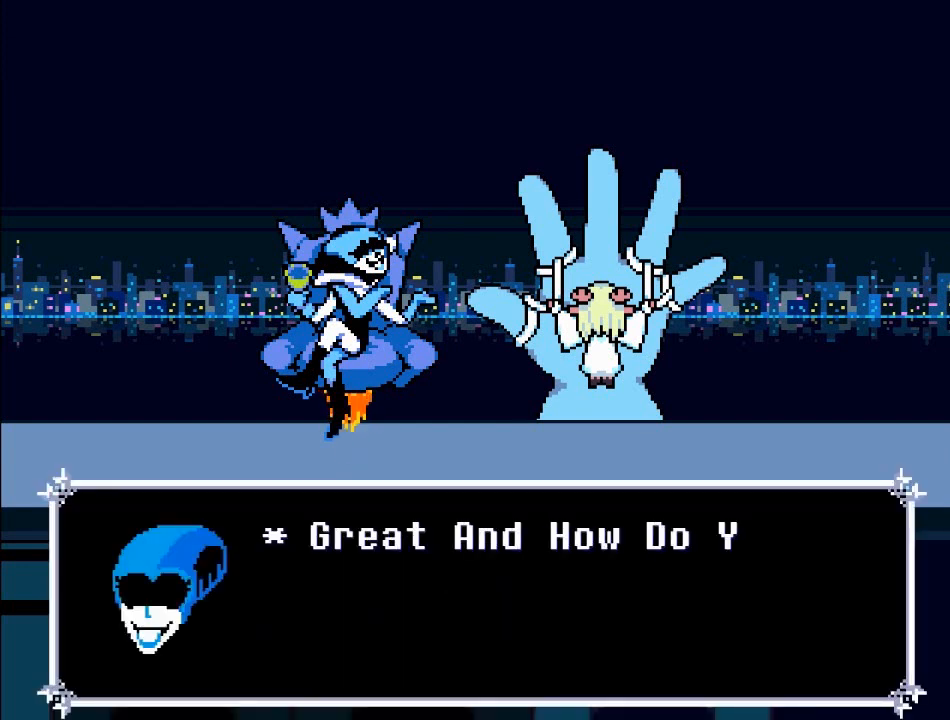
{"buttons": [], "left_stick": "center", "right_stick": "center", "events": []}
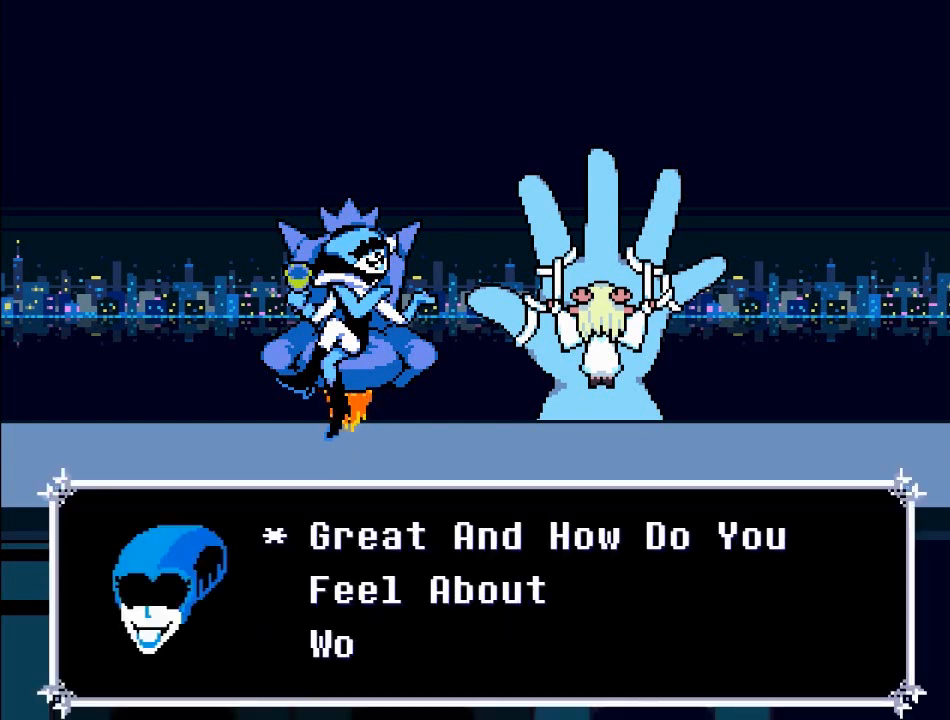
{"buttons": [], "left_stick": "center", "right_stick": "center", "events": []}
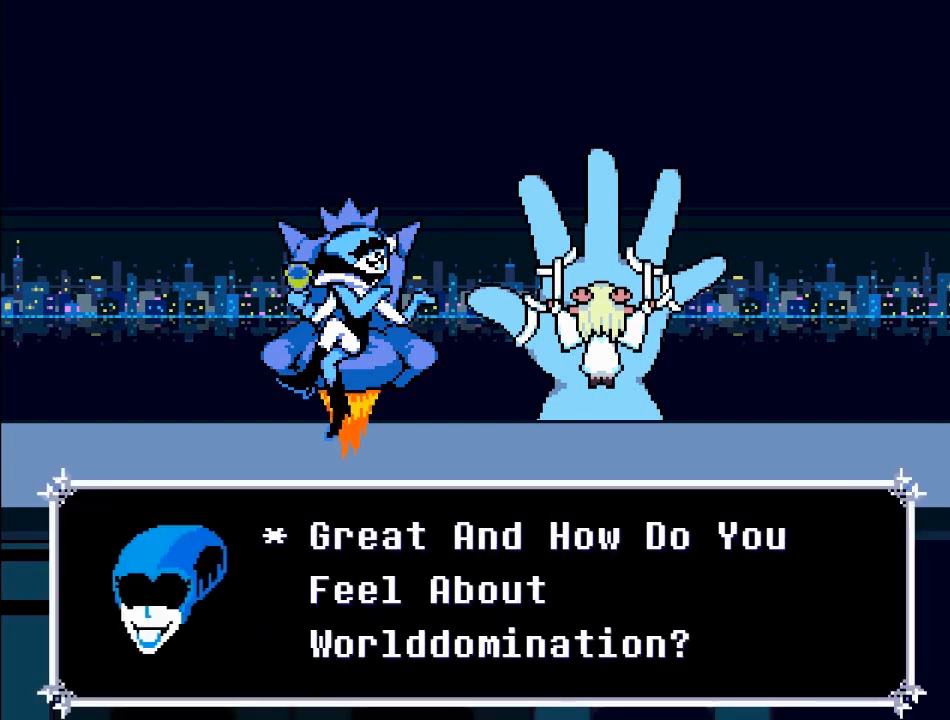
{"buttons": [], "left_stick": "center", "right_stick": "center", "events": []}
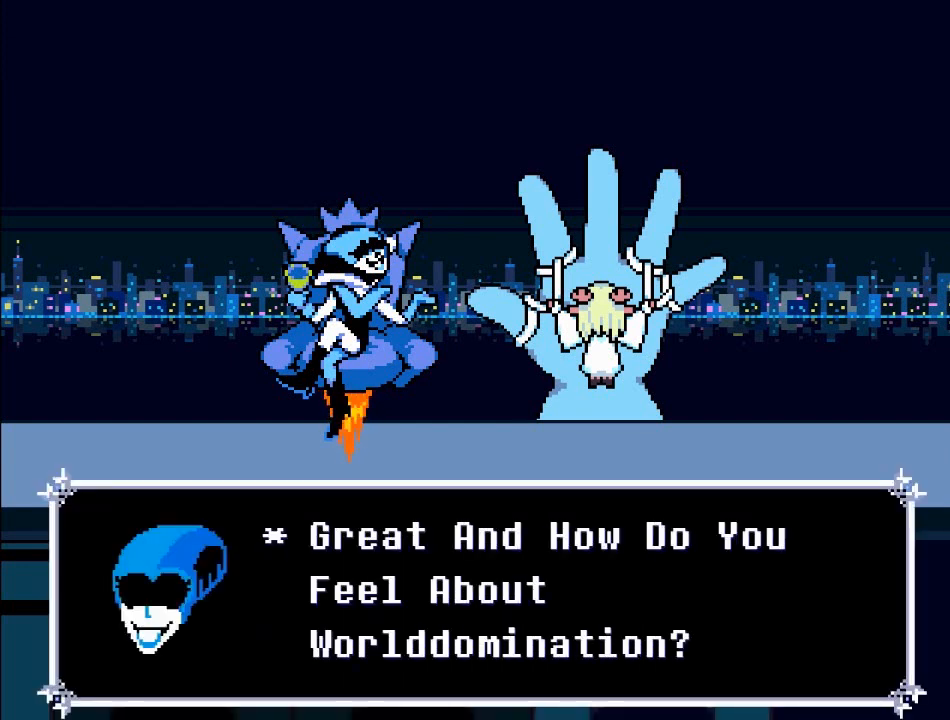
{"buttons": [], "left_stick": "center", "right_stick": "center", "events": []}
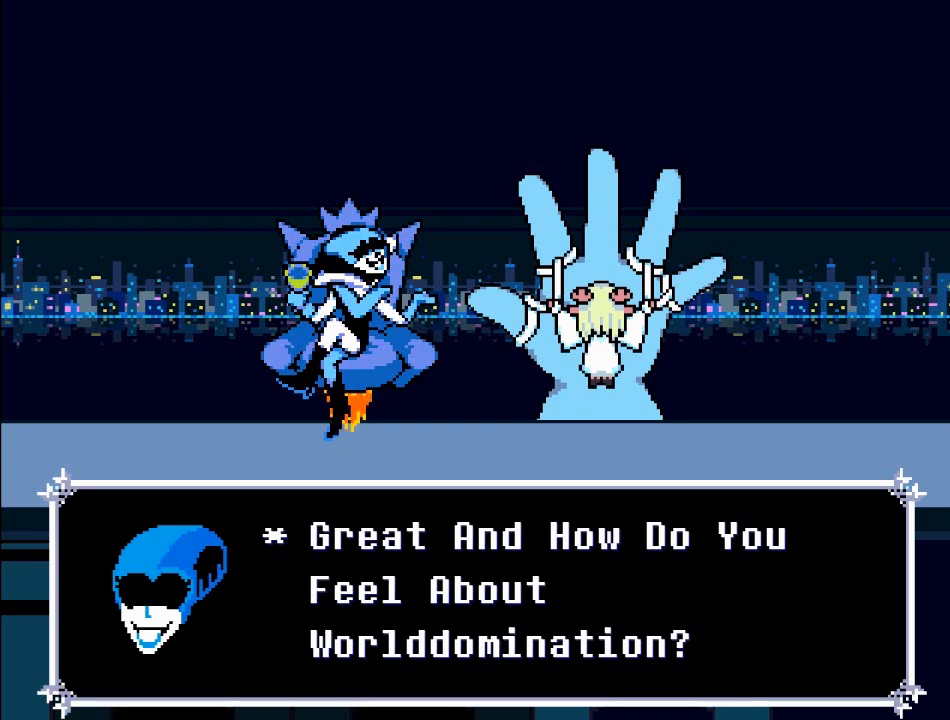
{"buttons": [], "left_stick": "center", "right_stick": "center", "events": []}
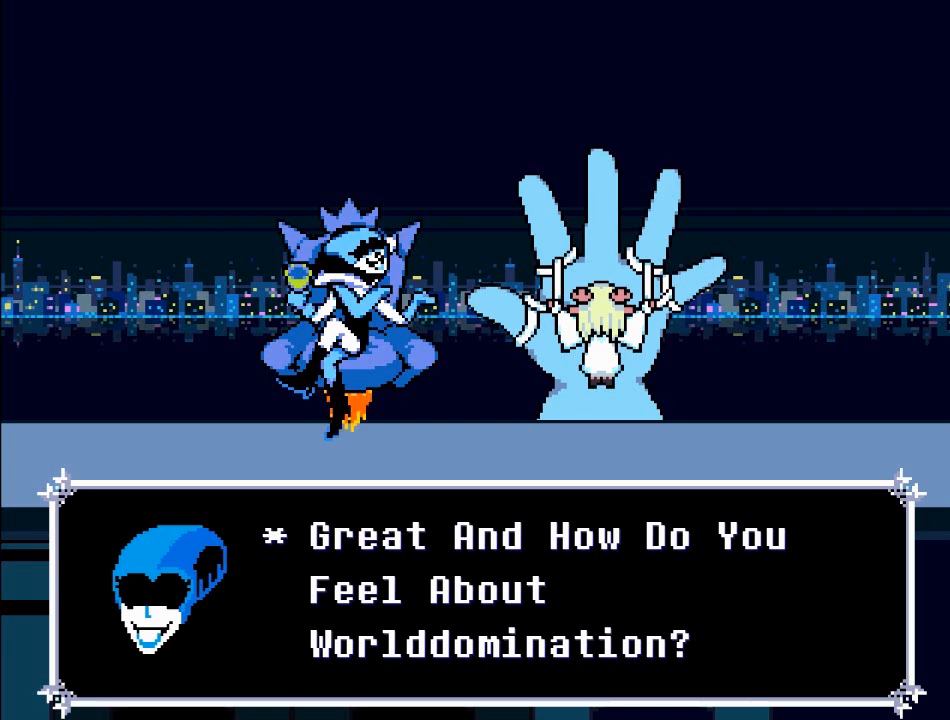
{"buttons": [], "left_stick": "center", "right_stick": "center", "events": []}
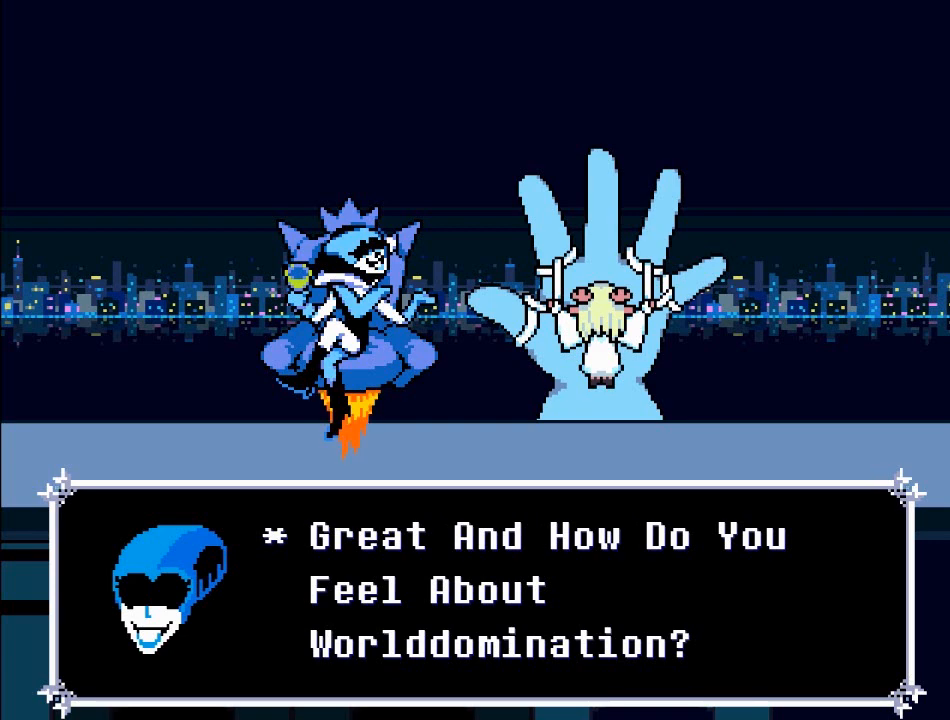
{"buttons": ["A"], "left_stick": "center", "right_stick": "center", "events": [[400, "A", "down"]]}
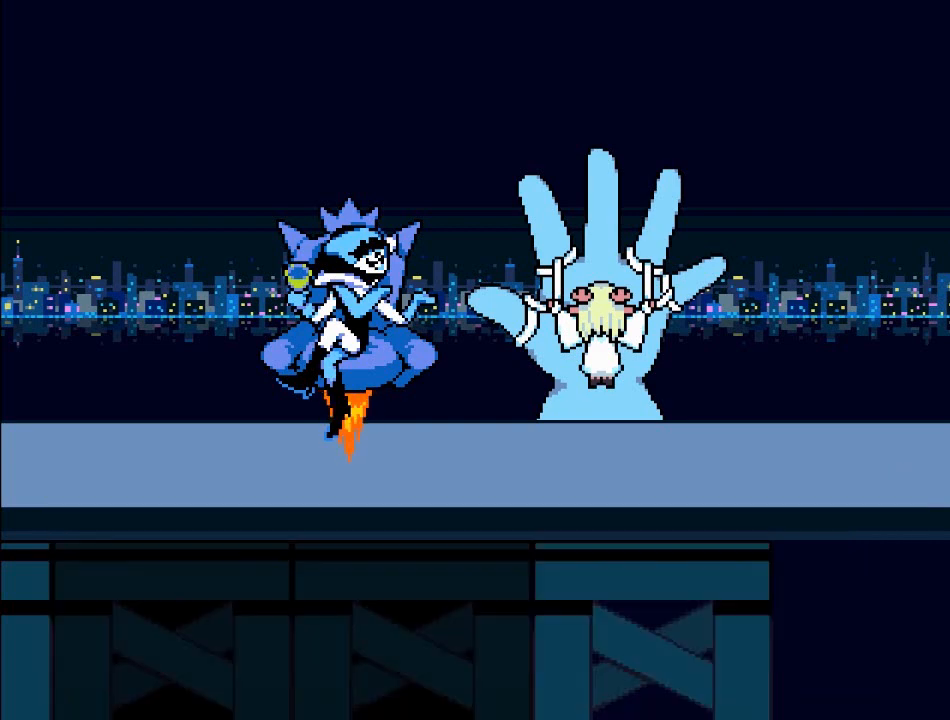
{"buttons": [], "left_stick": "center", "right_stick": "center", "events": [[267, "A", "up"]]}
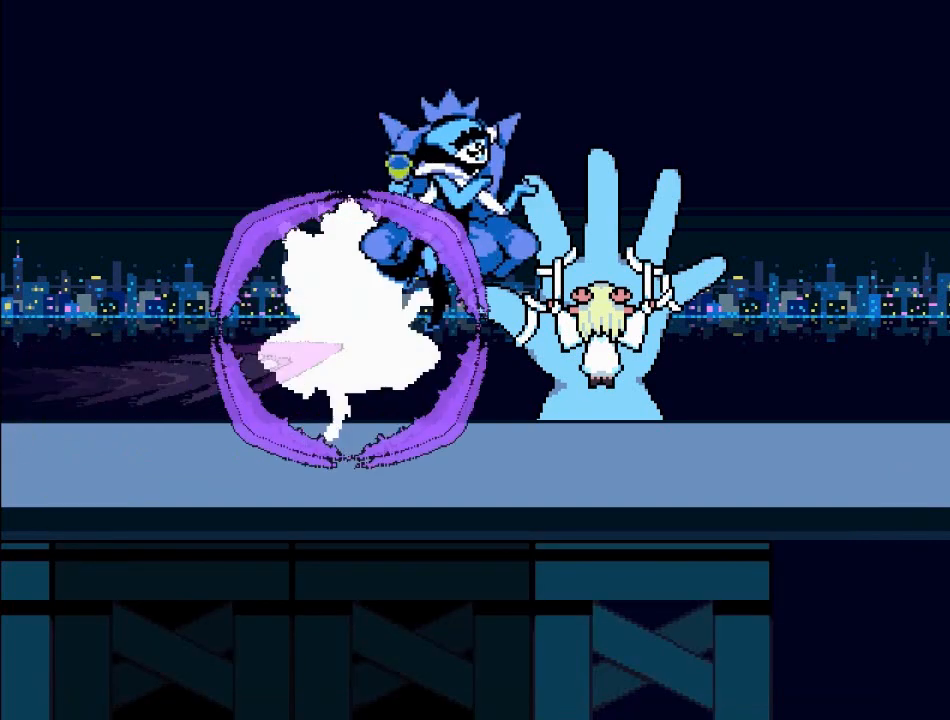
{"buttons": [], "left_stick": "center", "right_stick": "center", "events": []}
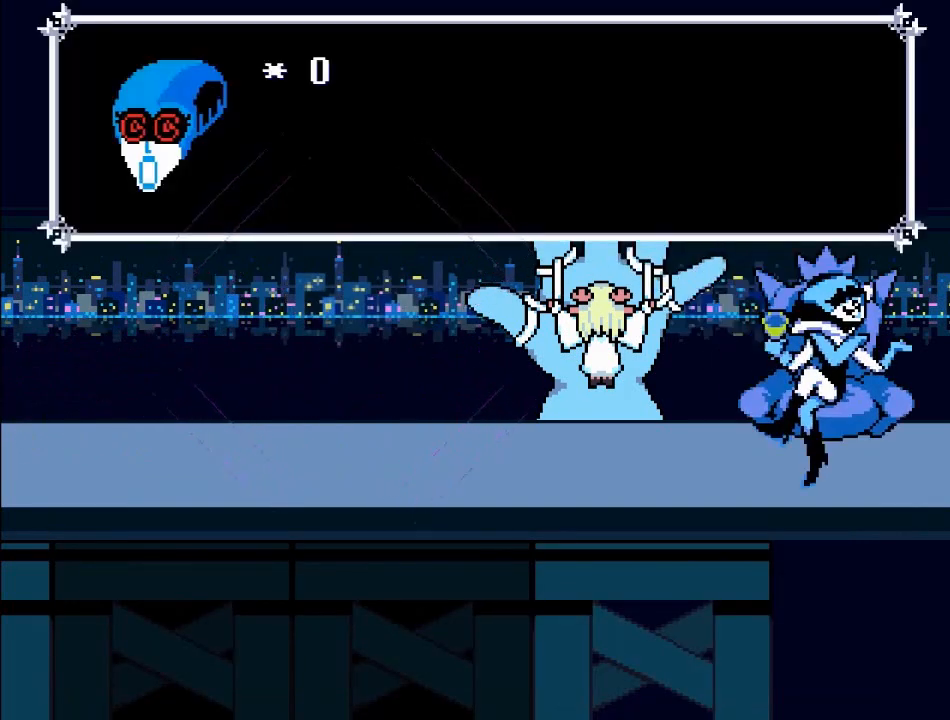
{"buttons": [], "left_stick": "center", "right_stick": "center", "events": []}
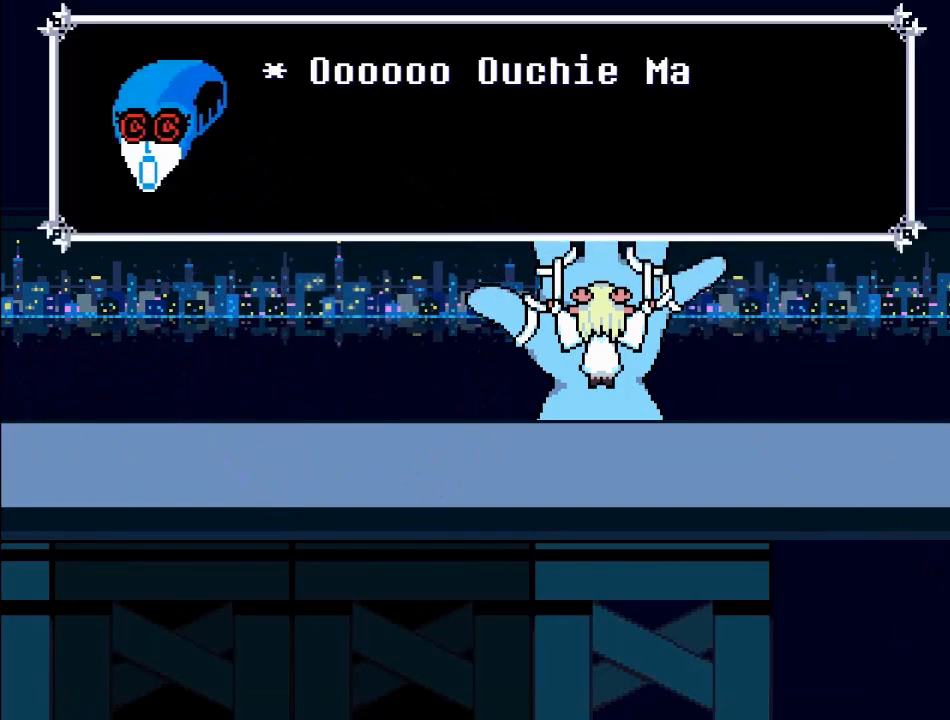
{"buttons": [], "left_stick": "center", "right_stick": "center", "events": []}
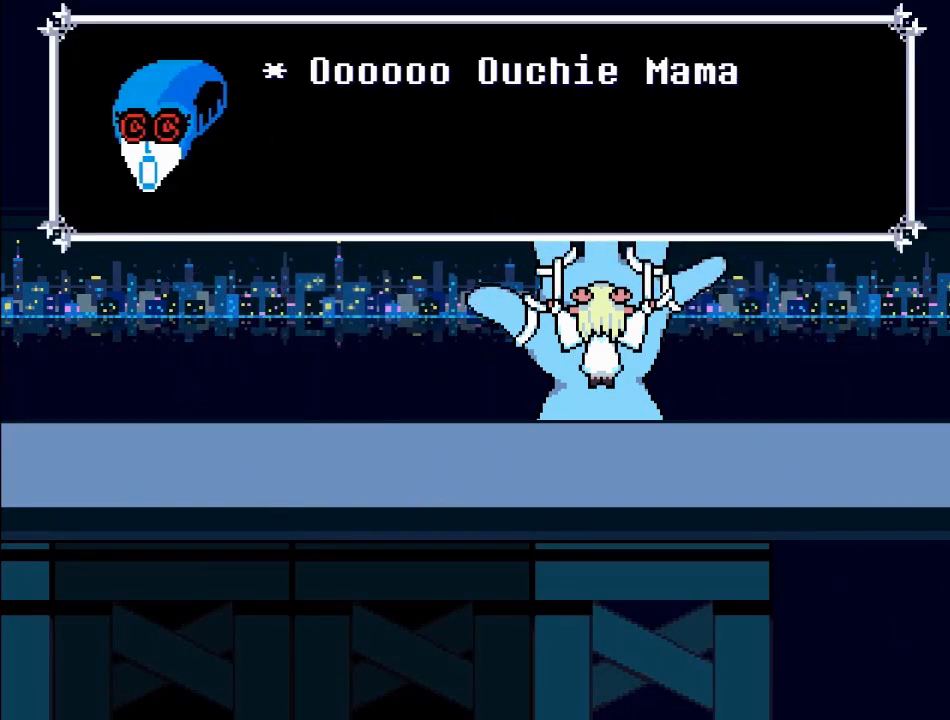
{"buttons": [], "left_stick": "center", "right_stick": "center", "events": []}
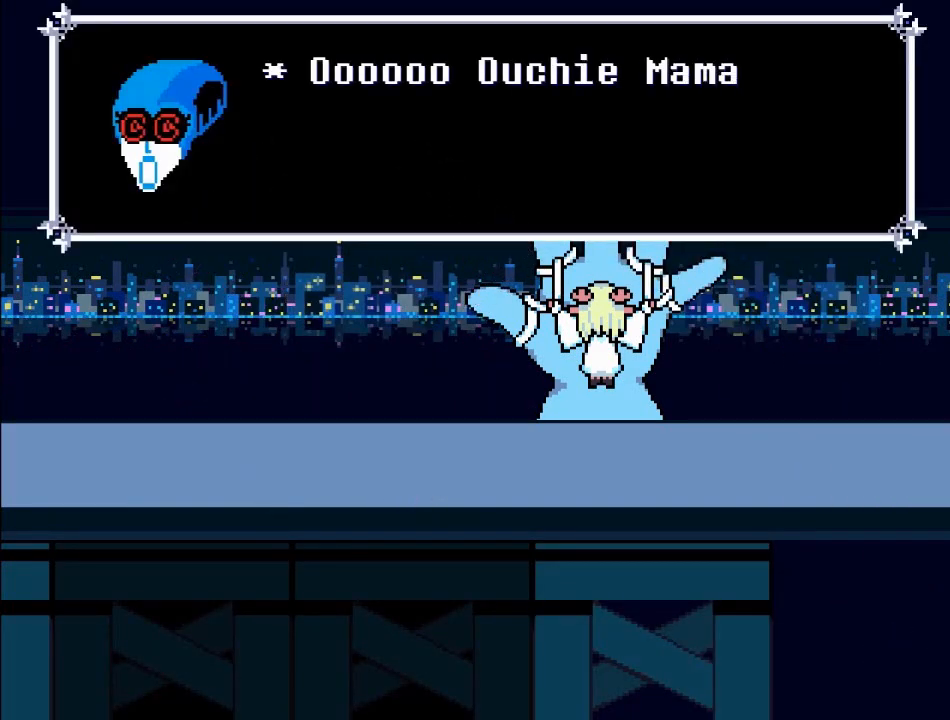
{"buttons": ["A"], "left_stick": "center", "right_stick": "center", "events": [[166, "A", "down"]]}
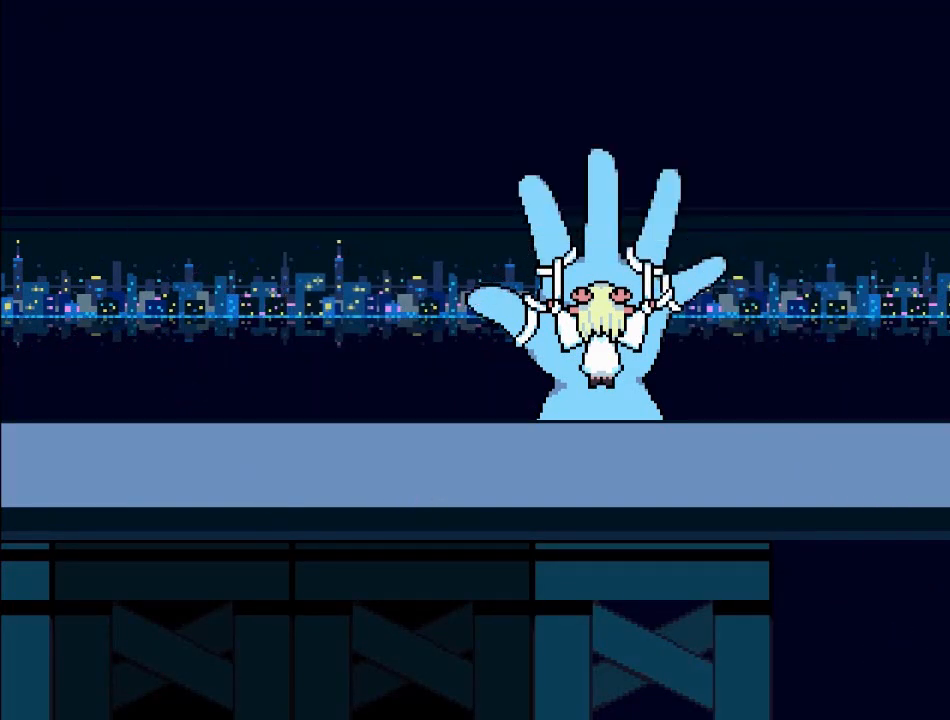
{"buttons": [], "left_stick": "center", "right_stick": "center", "events": [[267, "A", "up"]]}
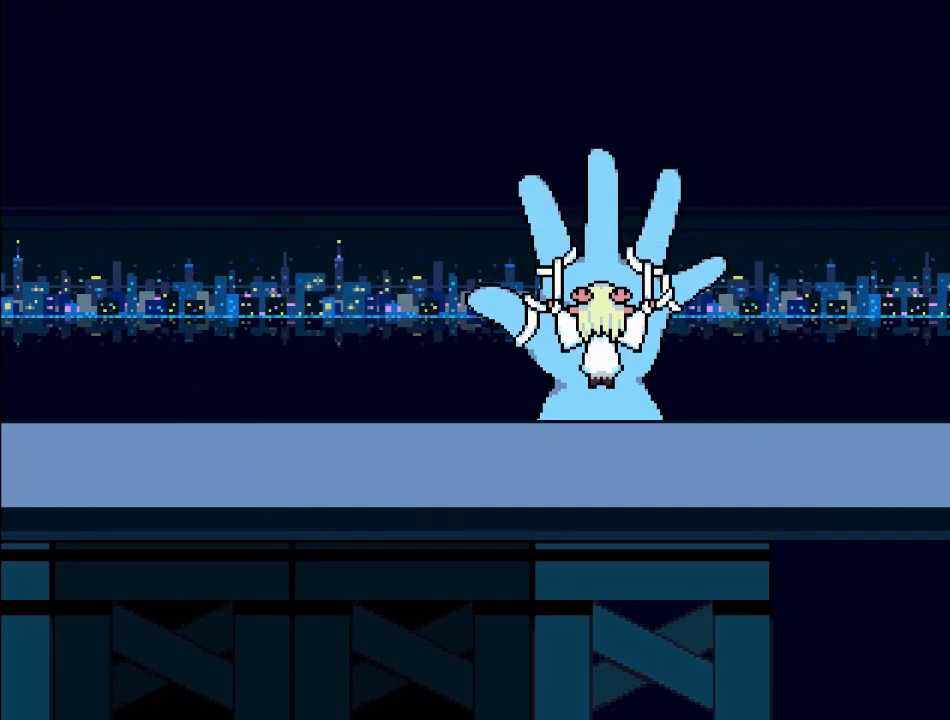
{"buttons": [], "left_stick": "center", "right_stick": "center", "events": []}